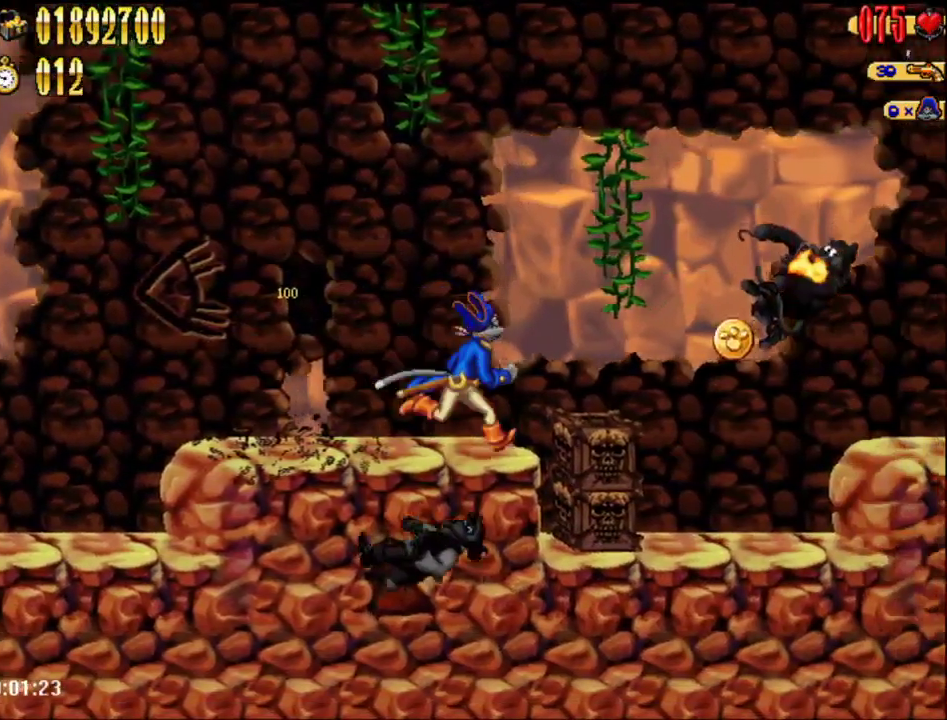
Gameplay with a controller (Nintendo layout); each line is a JSON object with the inputs held at the frame after it. "events" lists button and stick changes between this image and that frame as [ms after this image, input, new state], when the widget could be followed in between. Not read: DPAD_UP L1 L3 R3.
{"buttons": ["DPAD_RIGHT"], "events": []}
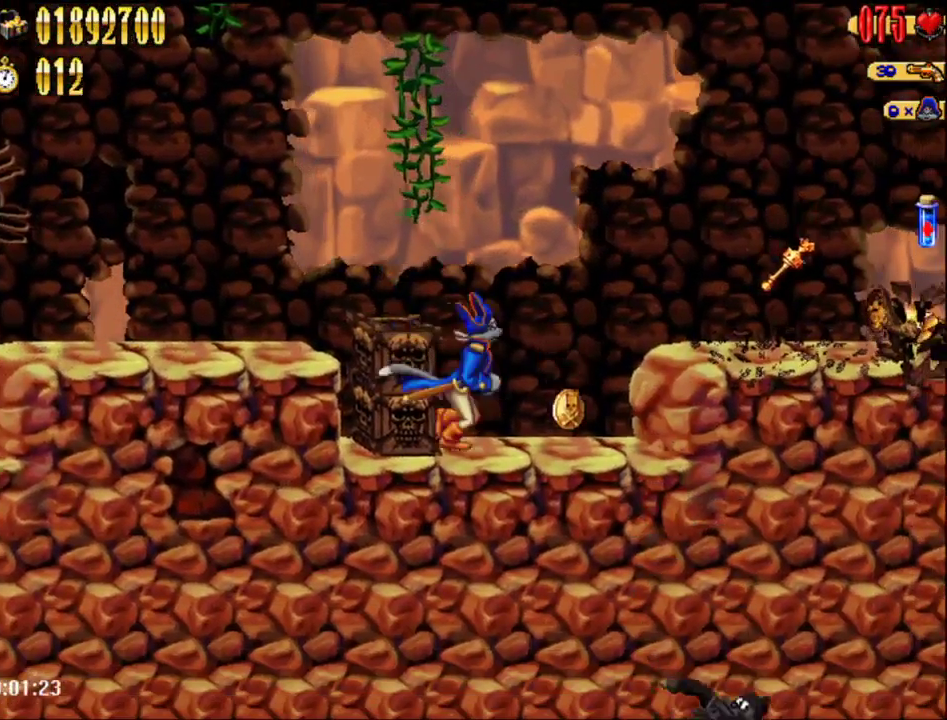
{"buttons": ["DPAD_RIGHT"], "events": [[83, "A", "down"], [183, "B", "down"], [300, "A", "up"], [300, "B", "up"]]}
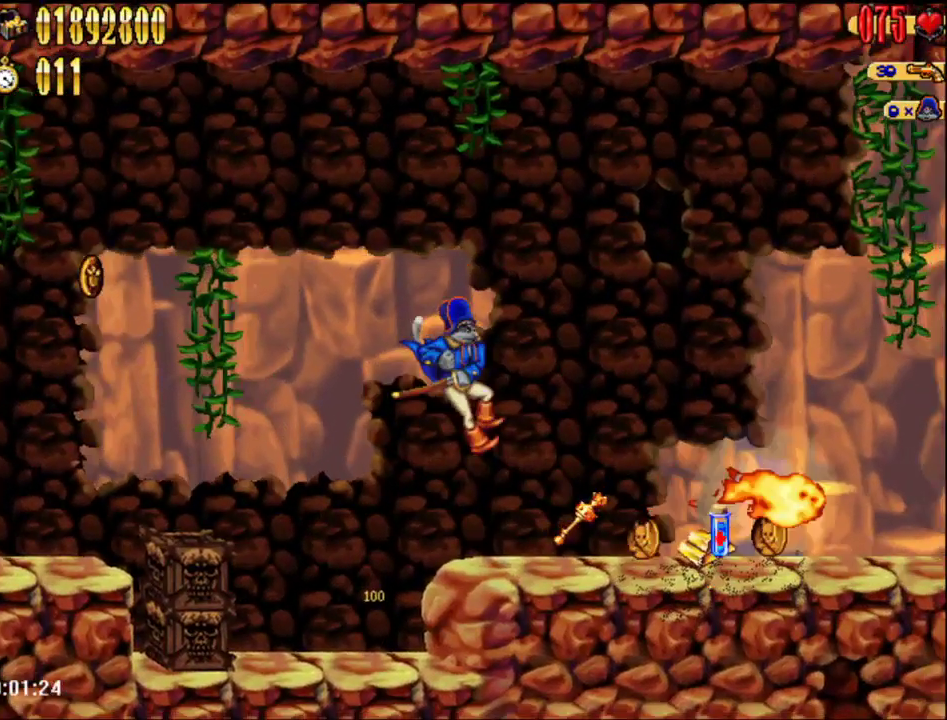
{"buttons": ["DPAD_RIGHT"], "events": []}
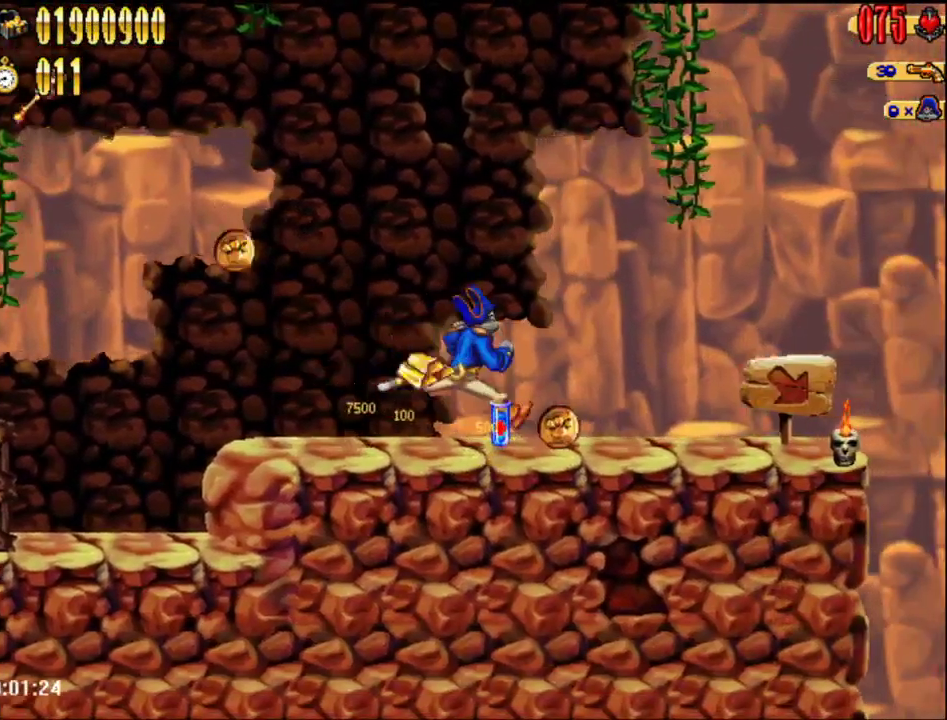
{"buttons": ["DPAD_RIGHT"], "events": []}
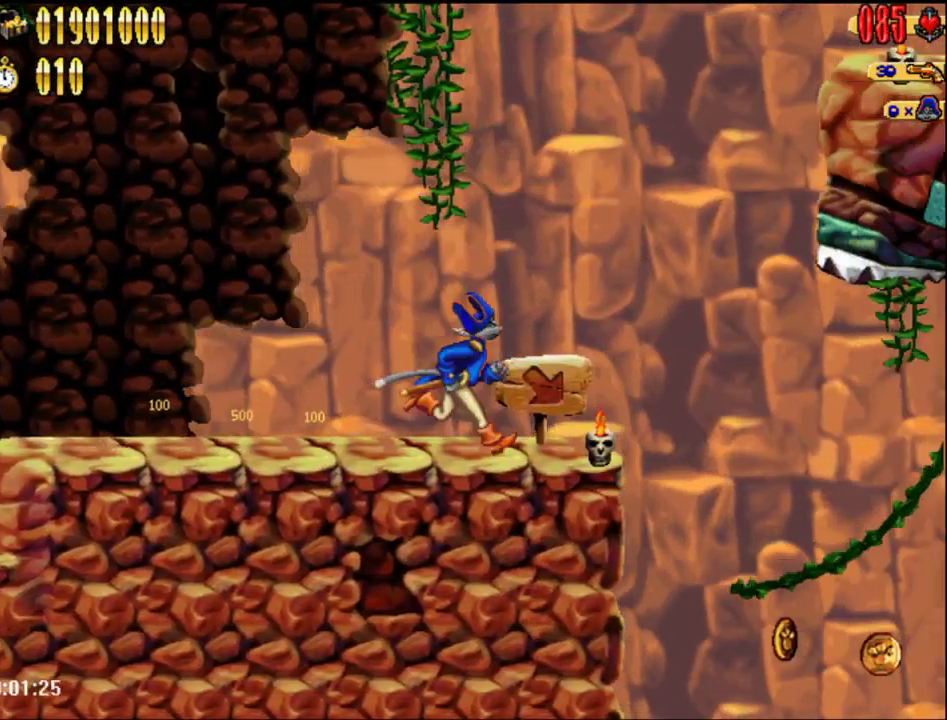
{"buttons": ["B"], "events": [[233, "DPAD_RIGHT", "up"], [500, "B", "down"]]}
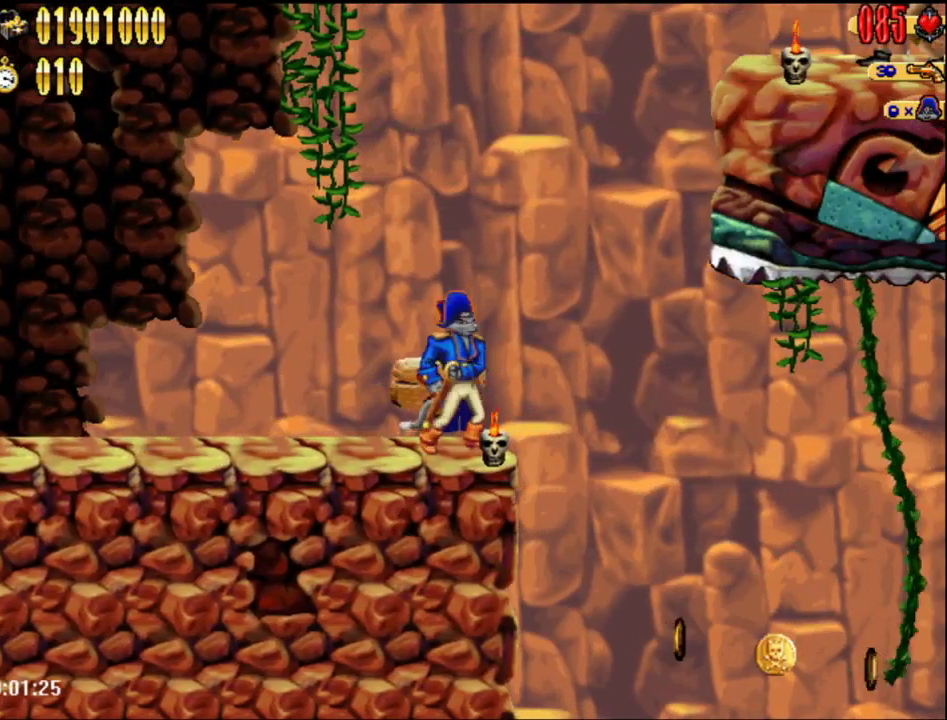
{"buttons": [], "events": [[83, "B", "up"], [83, "DPAD_DOWN", "down"], [217, "B", "down"], [217, "DPAD_DOWN", "up"], [283, "B", "up"], [367, "B", "down"], [500, "B", "up"]]}
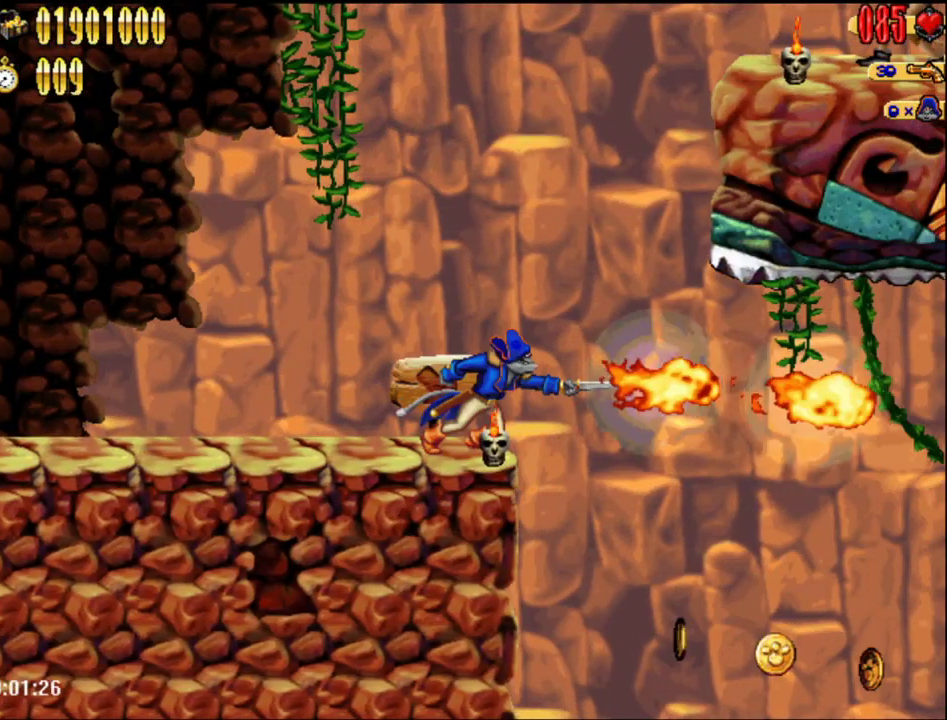
{"buttons": ["B"], "events": [[50, "B", "down"], [50, "DPAD_DOWN", "down"], [183, "B", "up"], [183, "DPAD_DOWN", "up"], [250, "B", "down"], [367, "B", "up"], [467, "B", "down"]]}
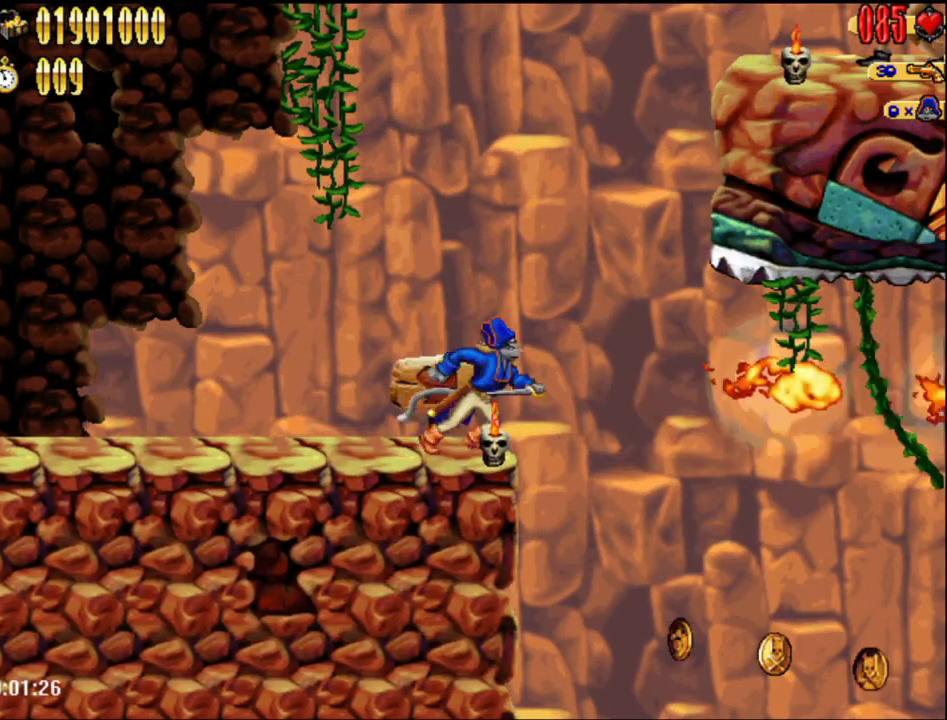
{"buttons": ["DPAD_DOWN"], "events": [[17, "DPAD_DOWN", "down"], [50, "B", "up"], [150, "B", "down"], [150, "DPAD_DOWN", "up"], [283, "B", "up"], [333, "B", "down"], [467, "B", "up"], [467, "DPAD_DOWN", "down"]]}
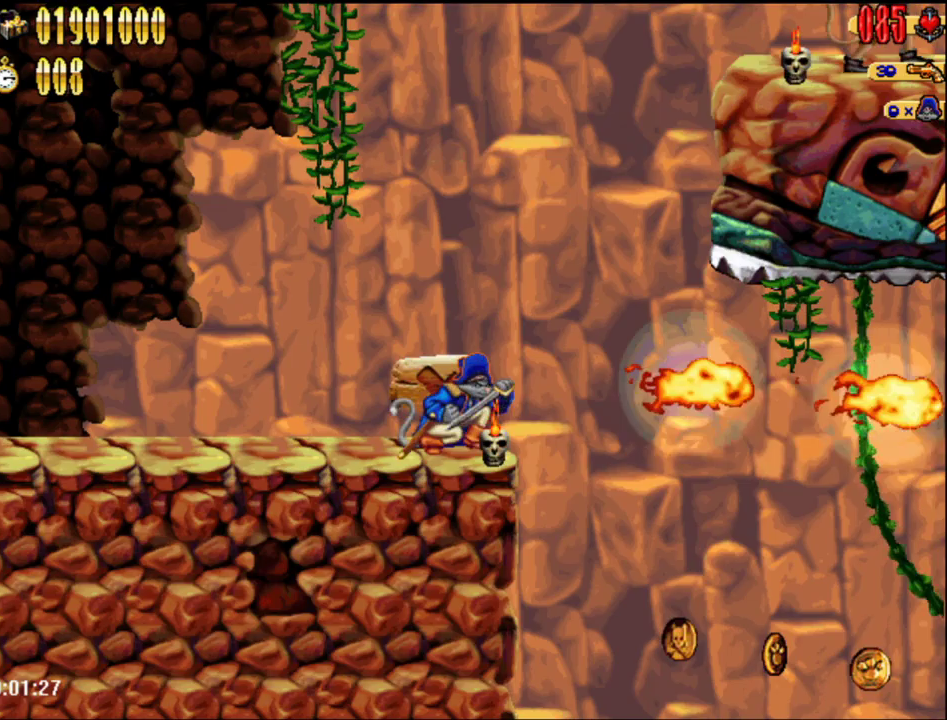
{"buttons": [], "events": [[17, "B", "down"], [117, "DPAD_DOWN", "up"], [150, "B", "up"], [217, "B", "down"], [367, "B", "up"]]}
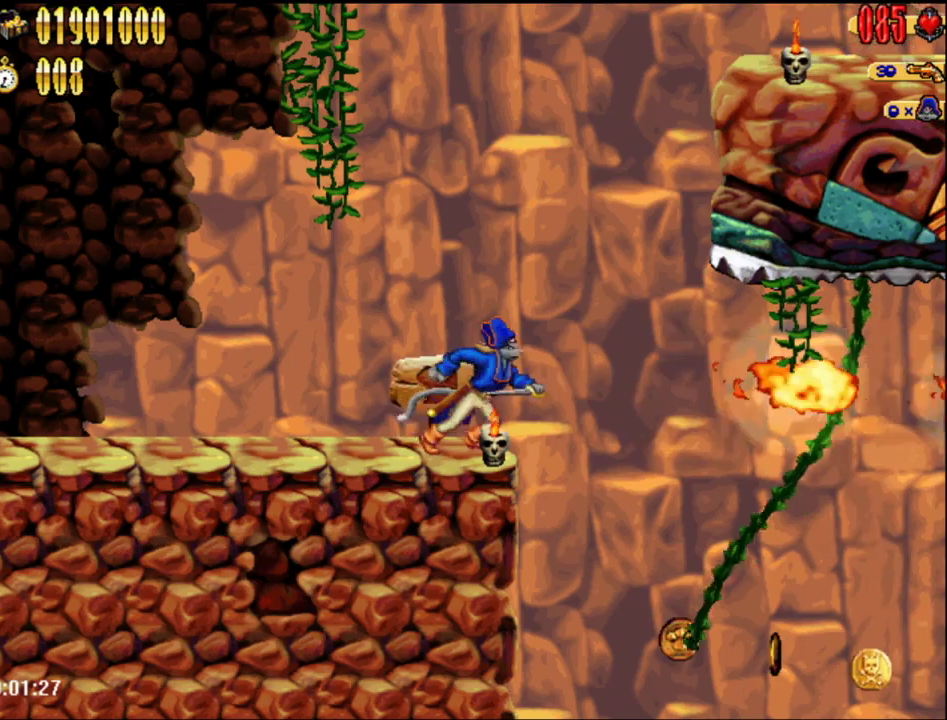
{"buttons": ["DPAD_RIGHT"], "events": [[117, "DPAD_RIGHT", "down"]]}
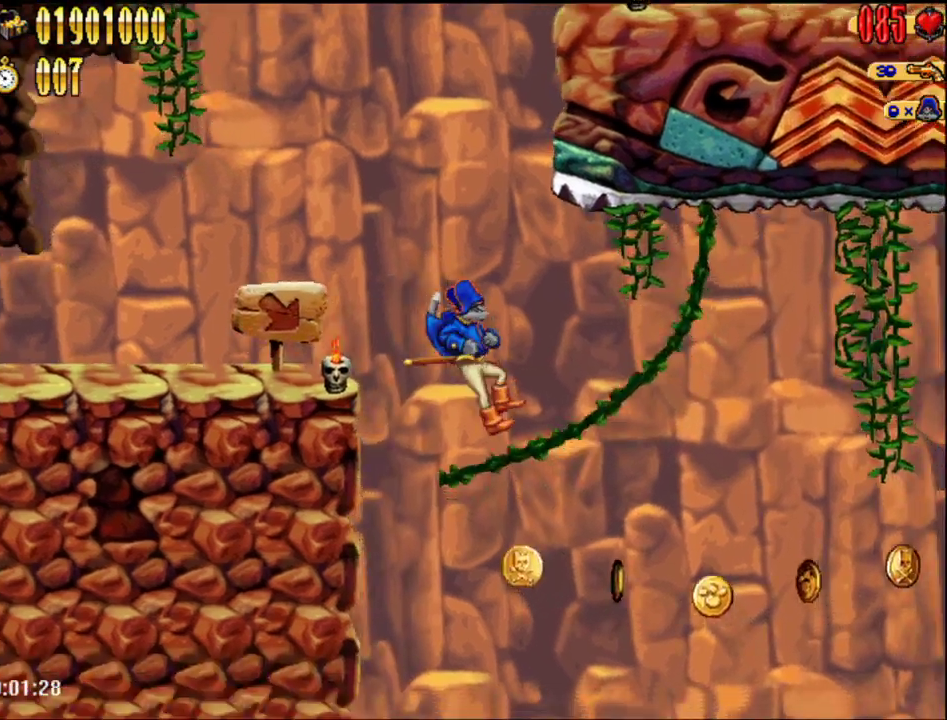
{"buttons": [], "events": [[150, "DPAD_RIGHT", "up"]]}
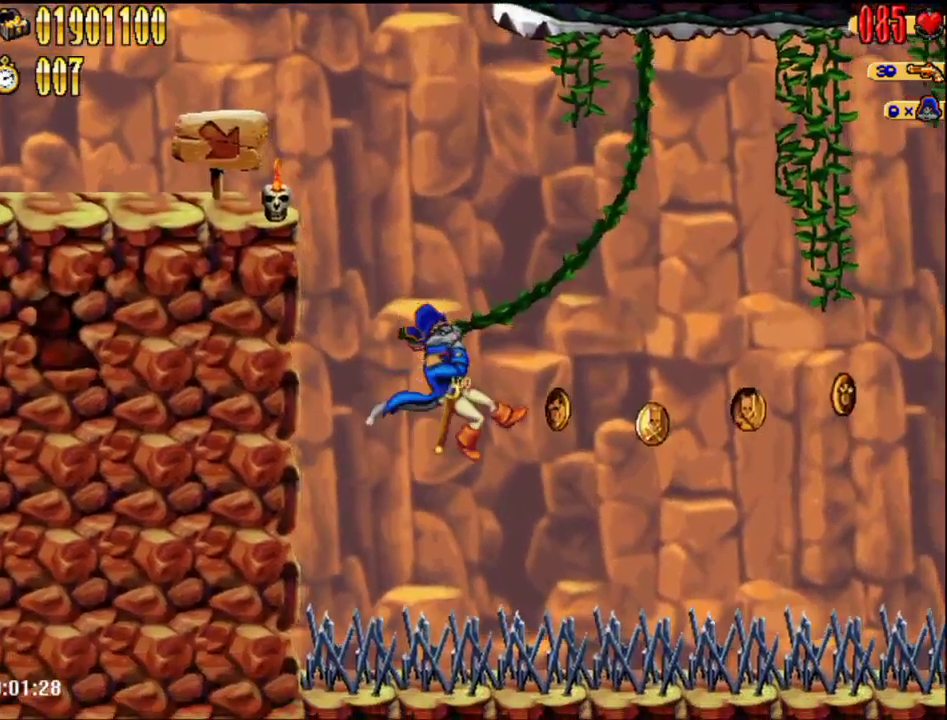
{"buttons": [], "events": []}
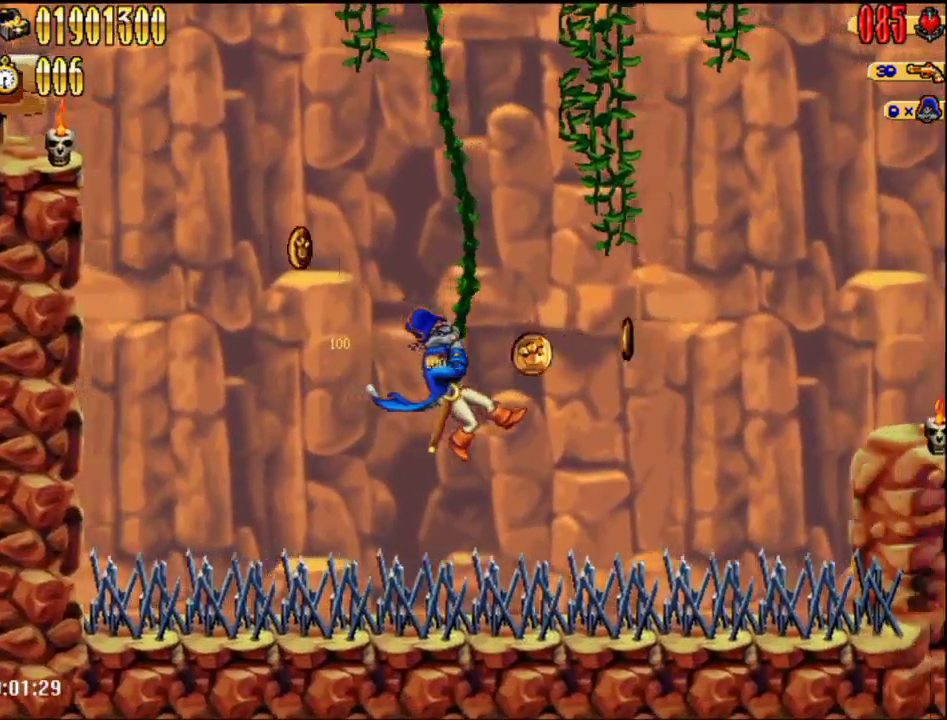
{"buttons": ["A", "DPAD_RIGHT"], "events": [[433, "A", "down"], [433, "DPAD_RIGHT", "down"]]}
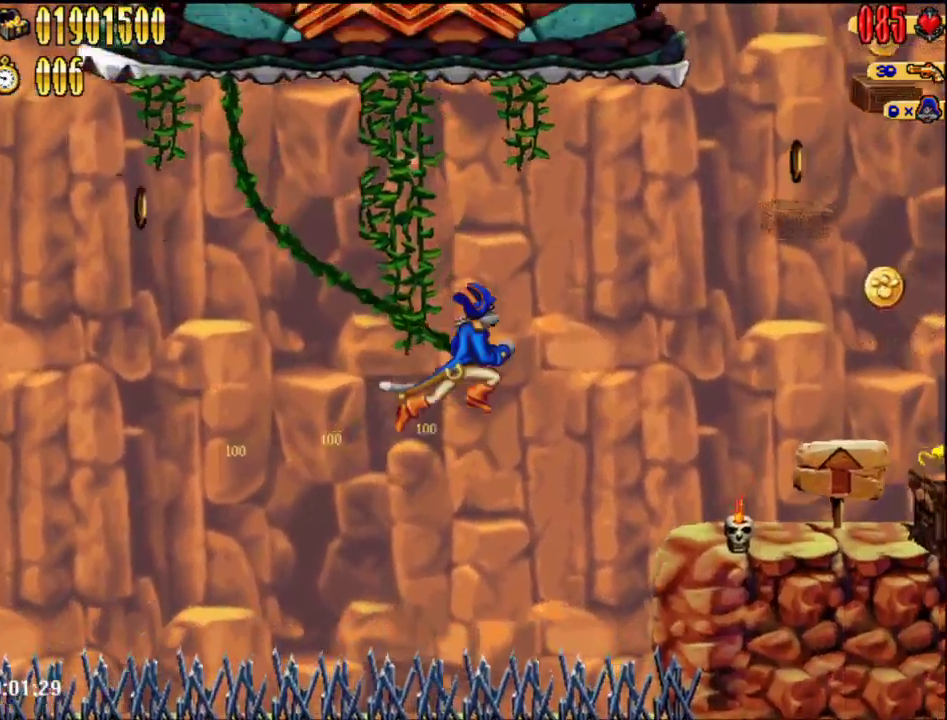
{"buttons": ["B", "DPAD_RIGHT"], "events": [[183, "A", "up"], [483, "B", "down"]]}
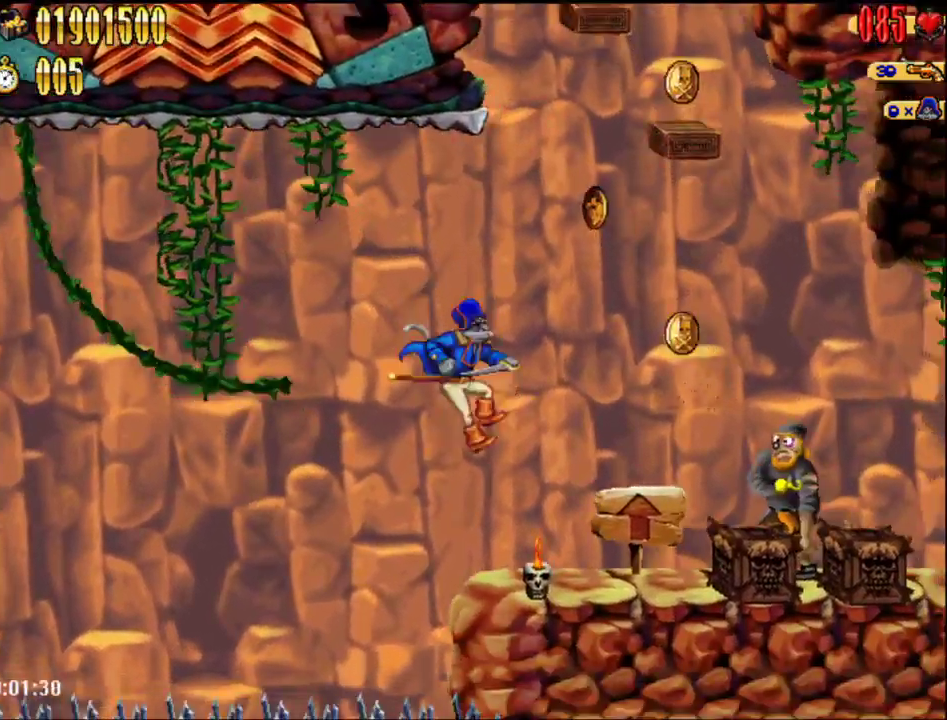
{"buttons": ["DPAD_RIGHT"], "events": [[150, "B", "up"]]}
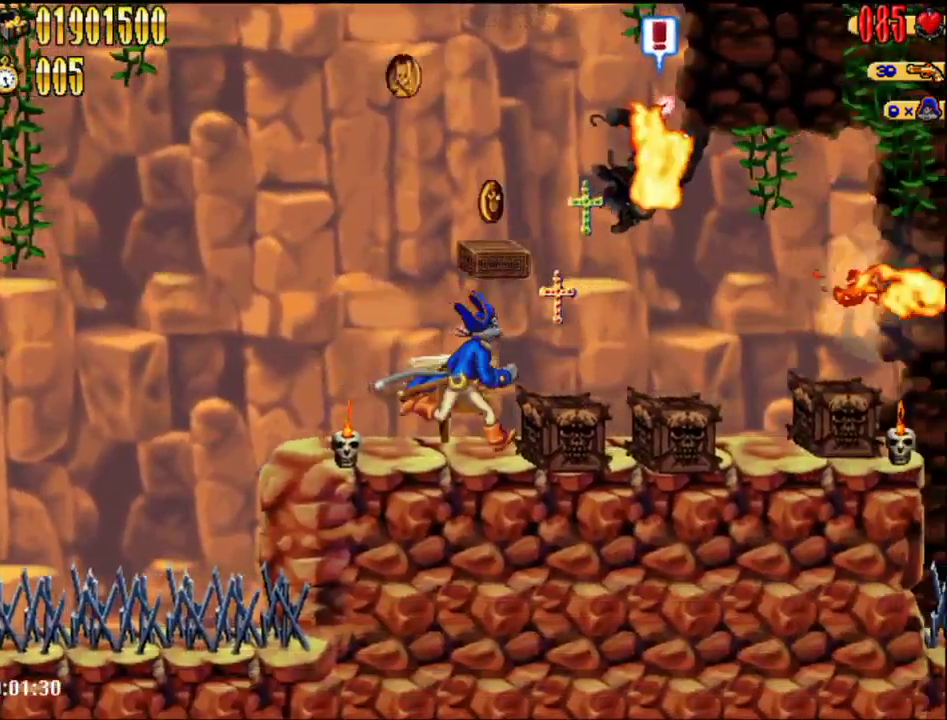
{"buttons": ["DPAD_LEFT"], "events": [[83, "A", "down"], [150, "DPAD_RIGHT", "up"], [433, "A", "up"], [433, "DPAD_LEFT", "down"]]}
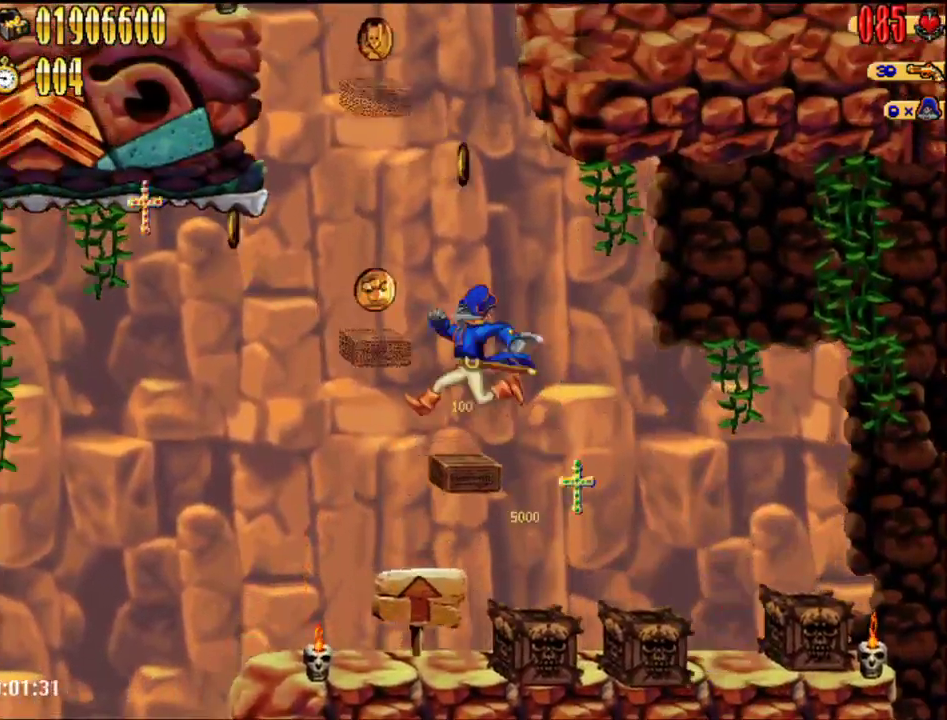
{"buttons": ["DPAD_LEFT"], "events": [[83, "DPAD_LEFT", "up"], [150, "A", "down"], [367, "A", "up"], [367, "DPAD_LEFT", "down"]]}
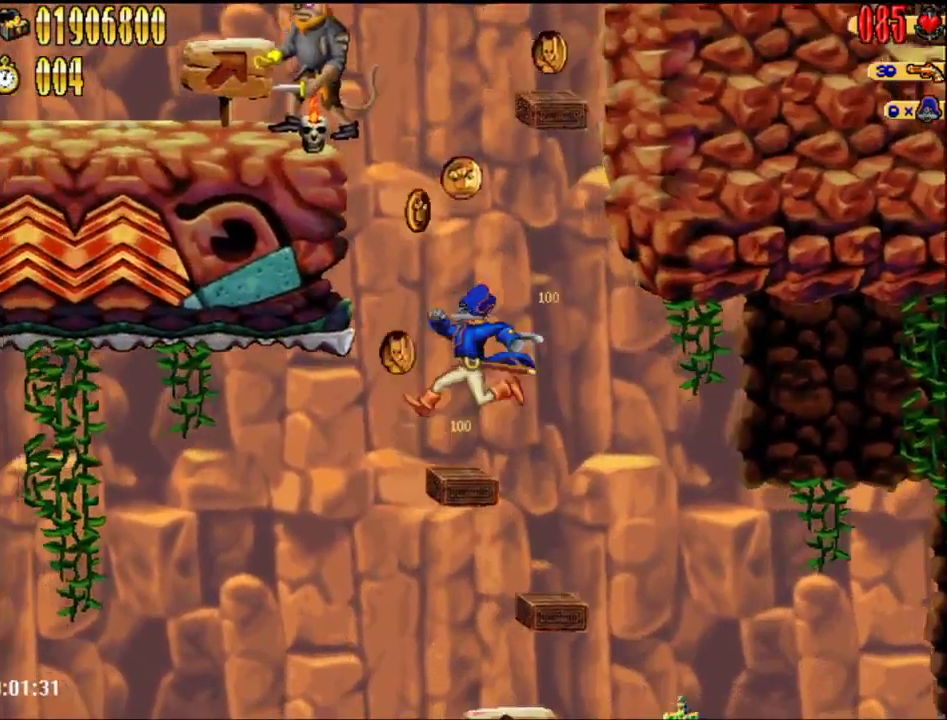
{"buttons": ["DPAD_RIGHT"], "events": [[50, "DPAD_LEFT", "up"], [183, "A", "down"], [333, "DPAD_RIGHT", "down"], [400, "A", "up"]]}
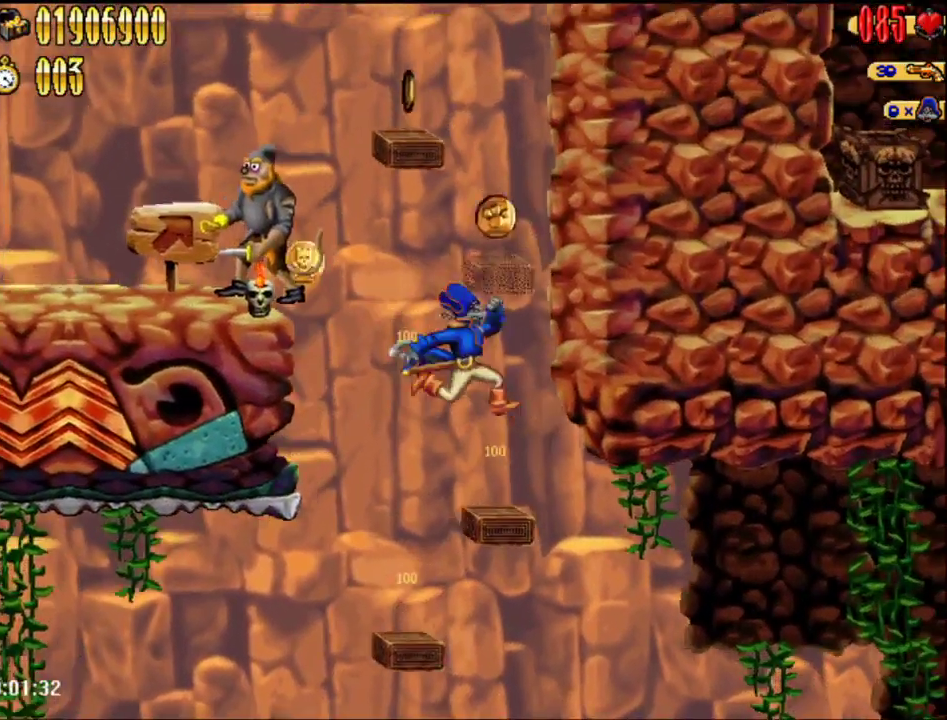
{"buttons": ["A", "DPAD_LEFT"], "events": [[117, "DPAD_RIGHT", "up"], [300, "A", "down"], [367, "DPAD_LEFT", "down"]]}
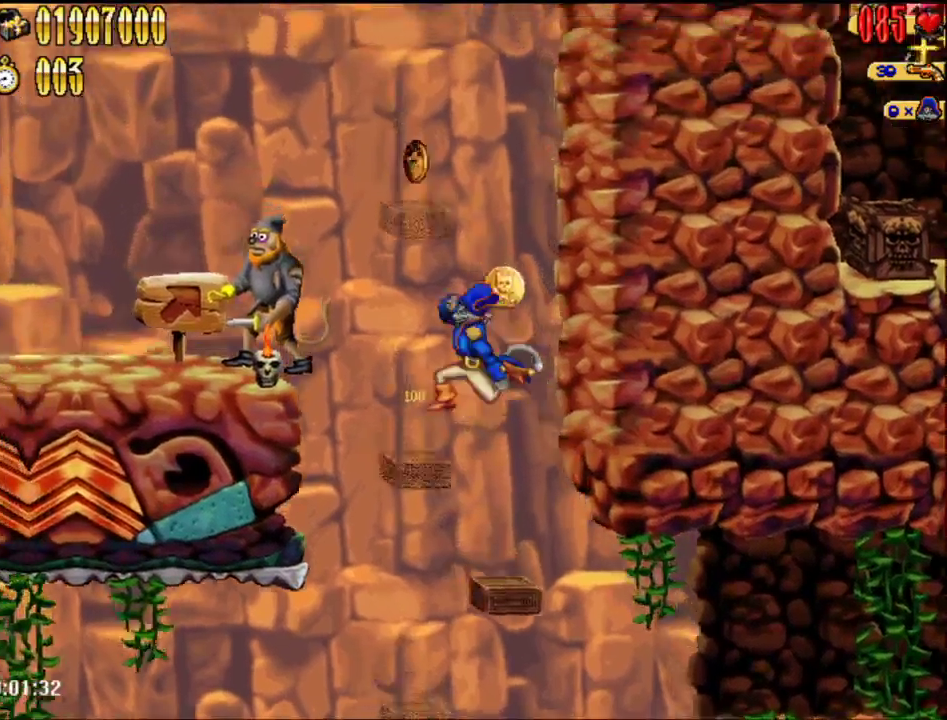
{"buttons": ["A"], "events": [[17, "A", "up"], [183, "DPAD_LEFT", "up"], [467, "A", "down"]]}
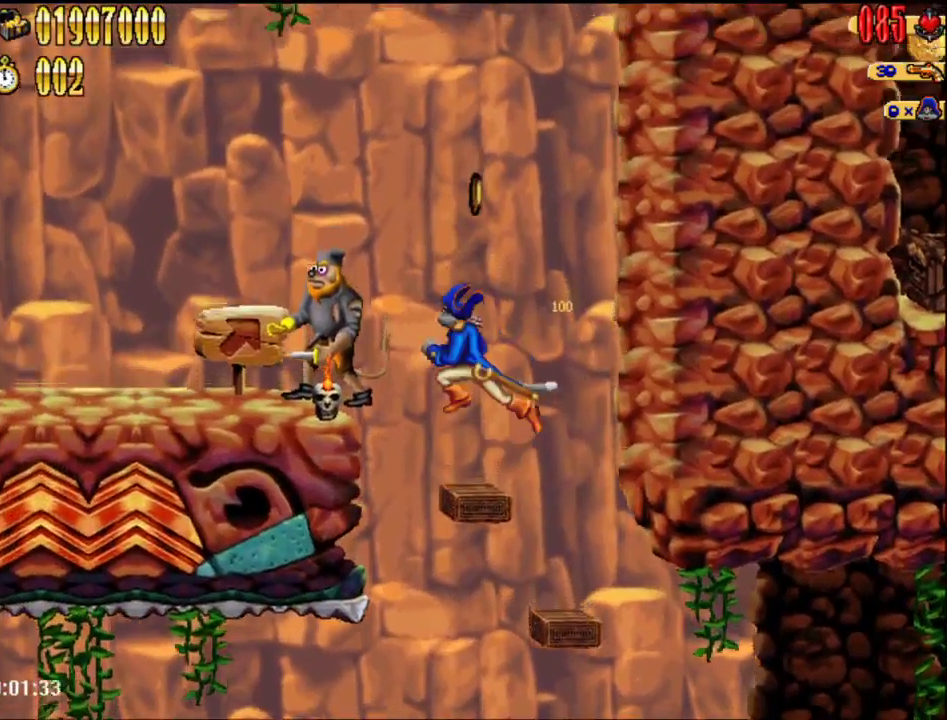
{"buttons": [], "events": [[50, "DPAD_RIGHT", "down"], [183, "A", "up"], [300, "DPAD_RIGHT", "up"]]}
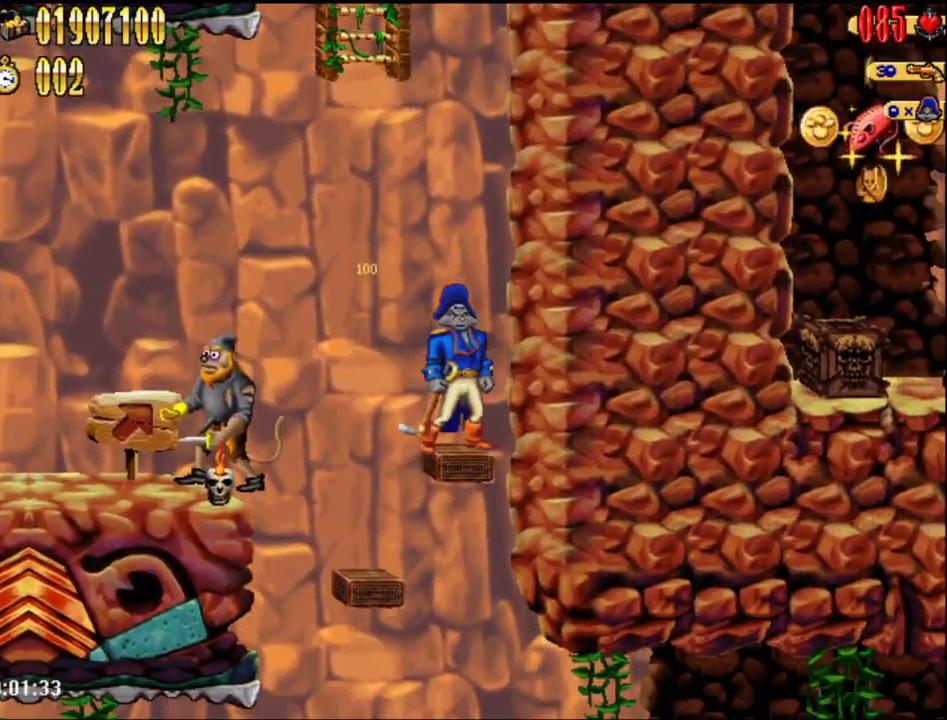
{"buttons": ["A"], "events": [[50, "A", "down"], [117, "DPAD_LEFT", "down"], [250, "DPAD_LEFT", "up"], [367, "A", "up"], [467, "A", "down"]]}
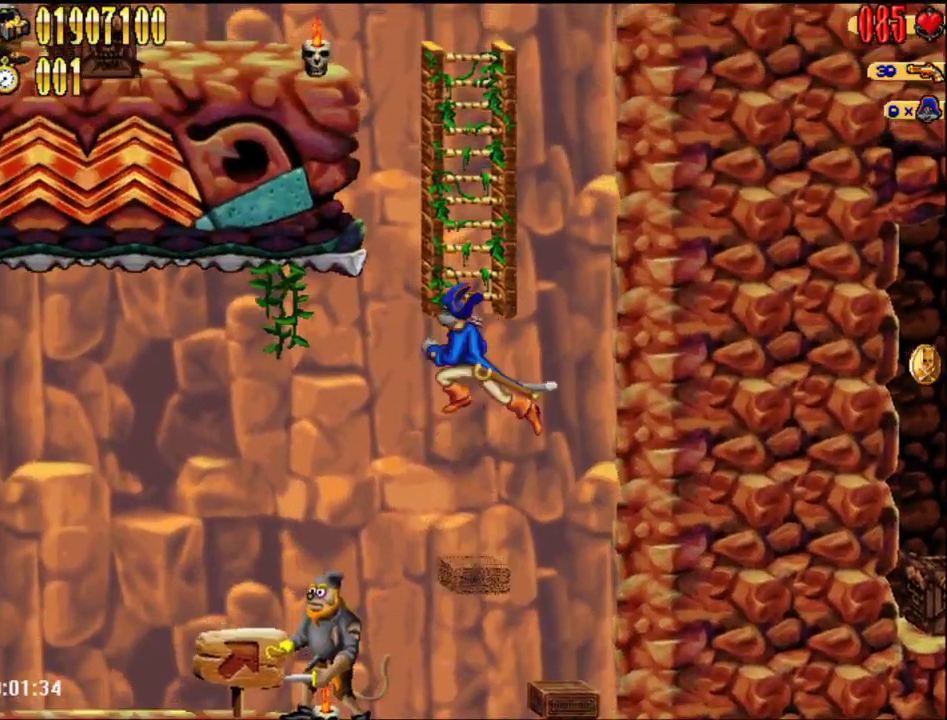
{"buttons": ["A", "DPAD_LEFT"], "events": [[283, "A", "up"], [367, "DPAD_LEFT", "down"], [433, "A", "down"]]}
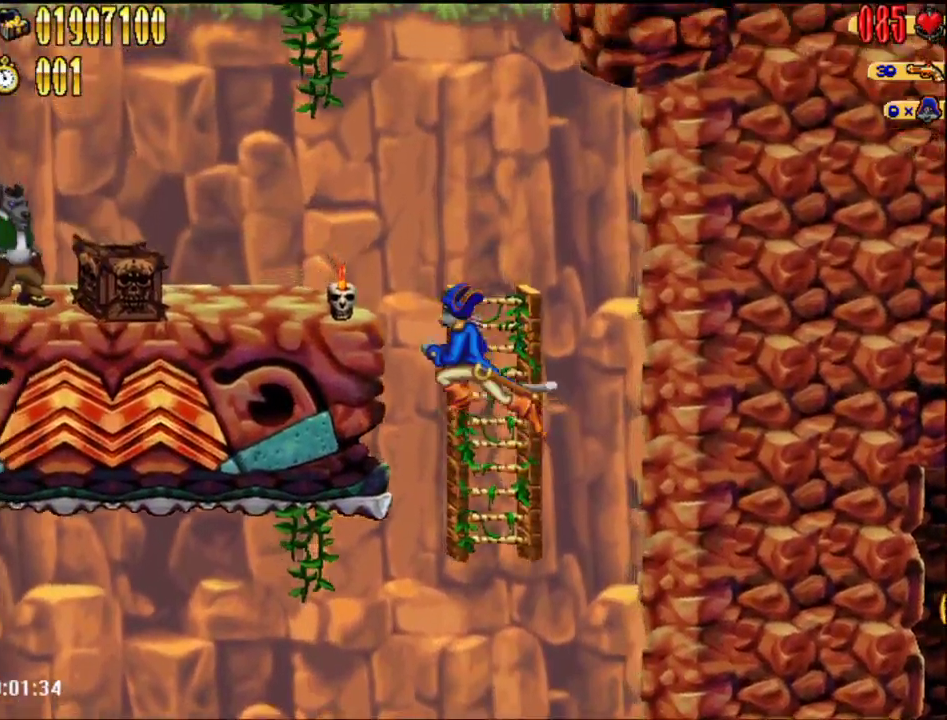
{"buttons": ["DPAD_LEFT"], "events": [[150, "B", "down"], [250, "B", "up"], [300, "A", "up"]]}
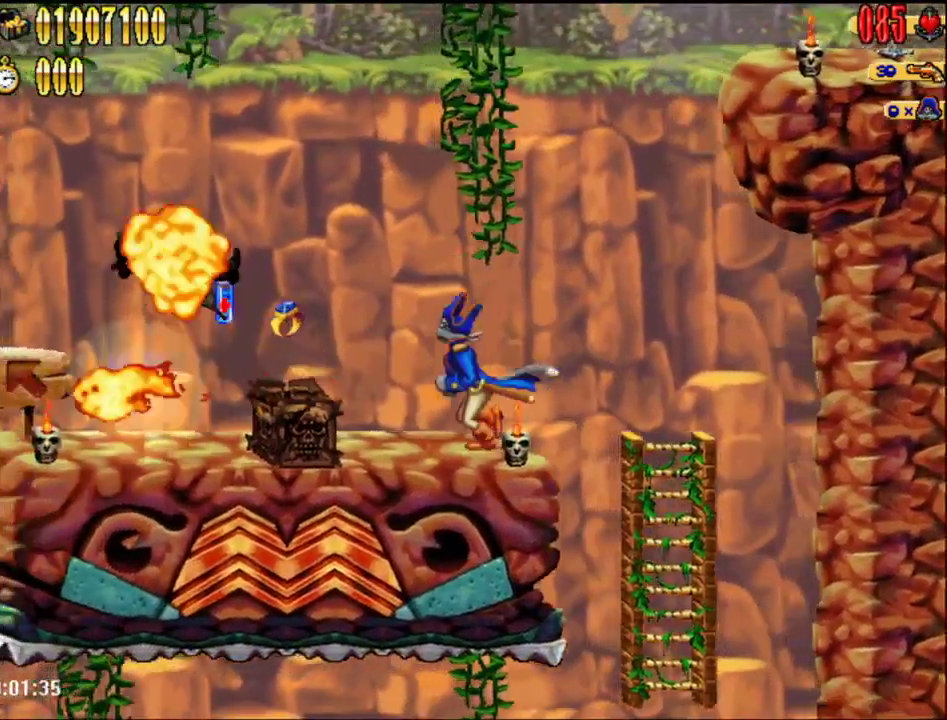
{"buttons": ["DPAD_LEFT"], "events": []}
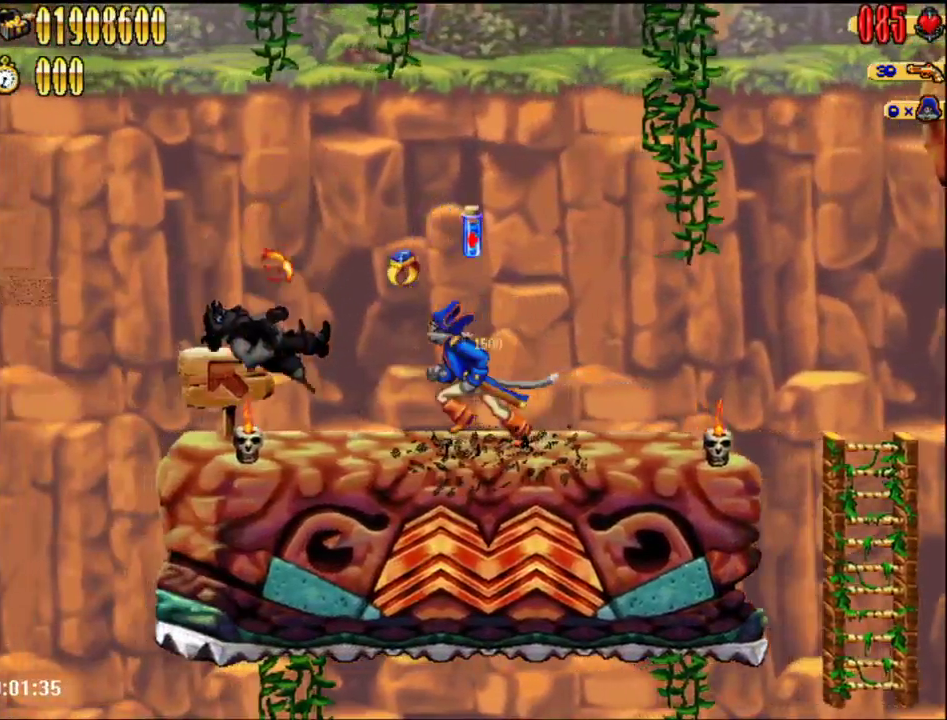
{"buttons": ["DPAD_LEFT"], "events": []}
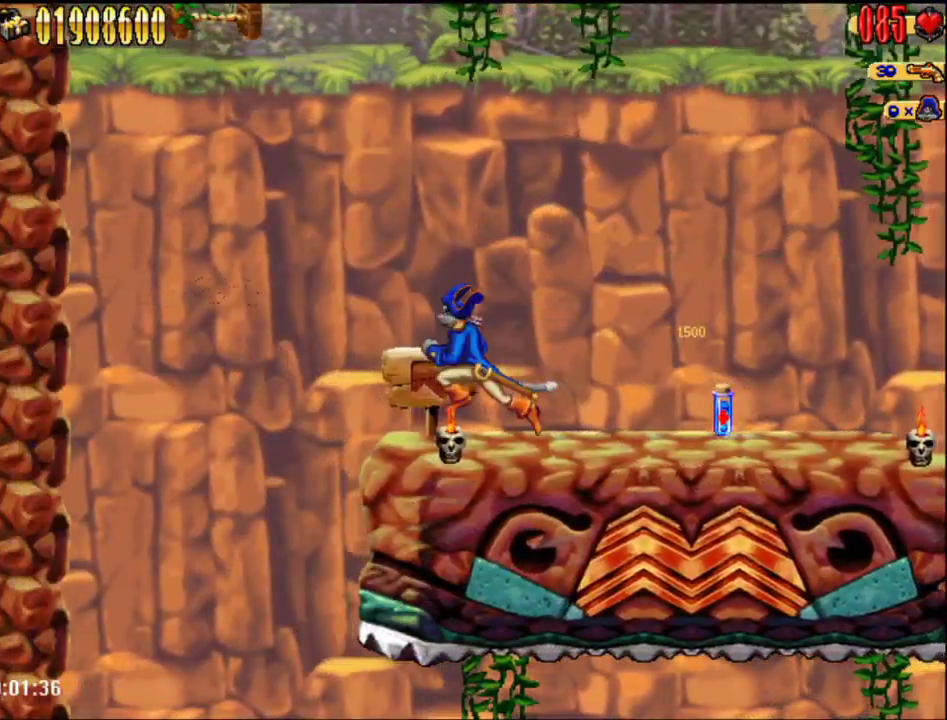
{"buttons": ["A", "DPAD_LEFT"], "events": [[83, "A", "down"]]}
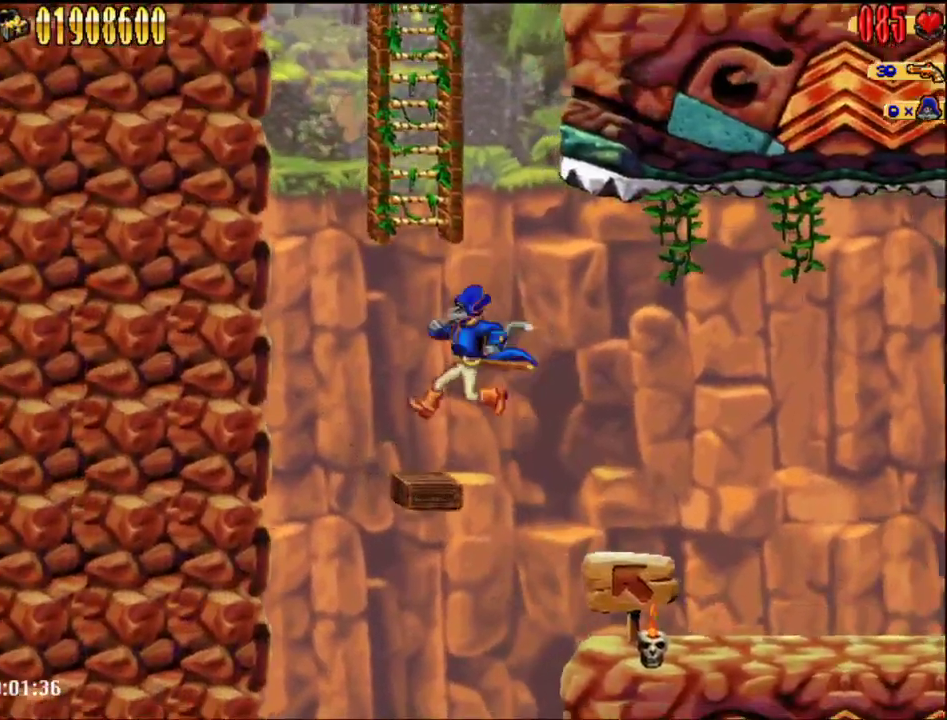
{"buttons": ["A"], "events": [[17, "A", "up"], [117, "DPAD_LEFT", "up"], [150, "A", "down"]]}